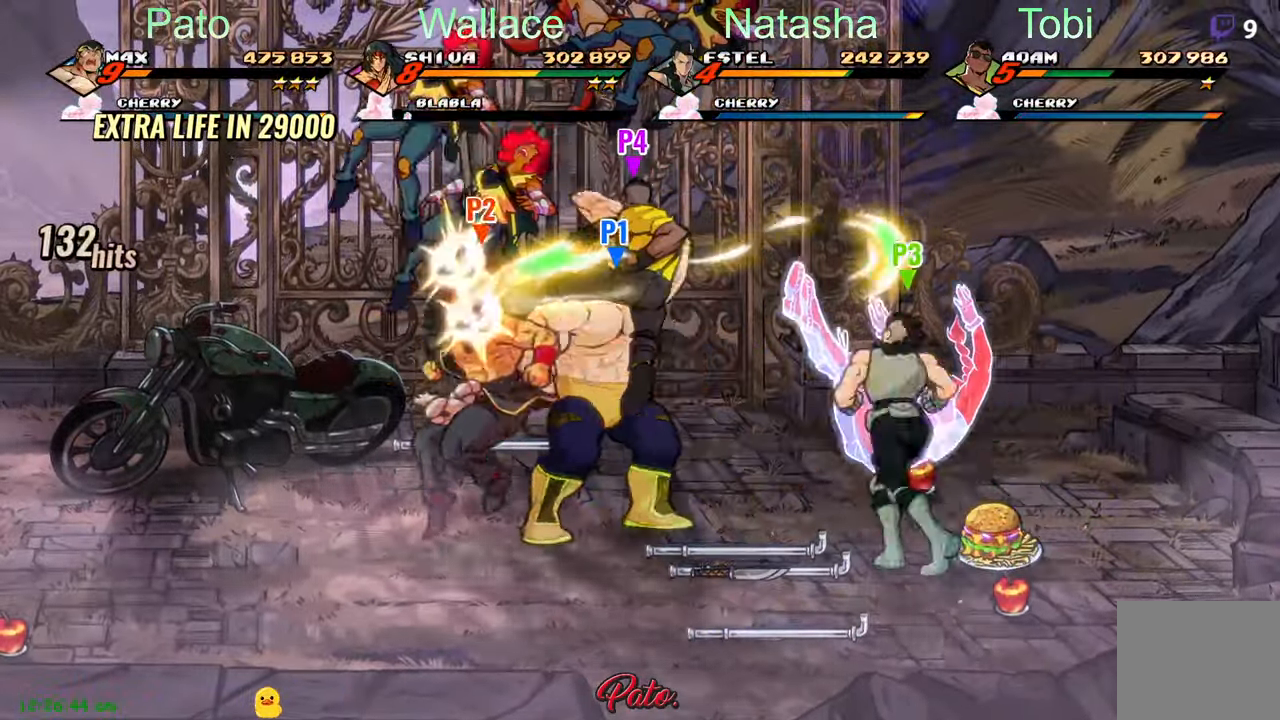
Gameplay with a controller (Xbox layout); each line is a JSON object with the inputs held at the frame after it. "events" lists button and stick changes between this image and that frame as [ms after this image, input, new state], when the widget could be followed in between. Not read: right_stick.
{"buttons": [], "left_stick": "center", "events": [[50, "Y", "up"], [134, "Y", "down"], [167, "Y", "up"], [234, "DPAD_RIGHT", "up"], [384, "Y", "down"], [450, "Y", "up"]]}
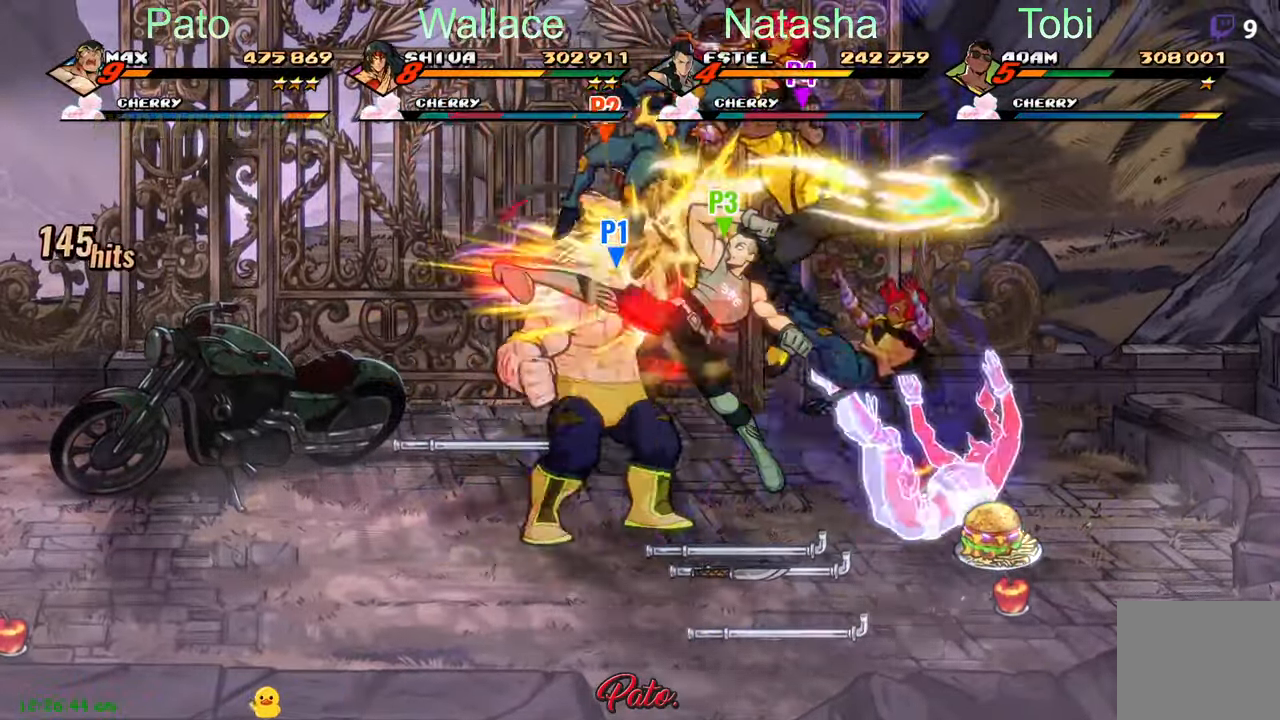
{"buttons": [], "left_stick": "center", "events": [[17, "Y", "down"], [117, "Y", "up"], [200, "Y", "down"], [284, "Y", "up"], [350, "Y", "down"], [450, "Y", "up"]]}
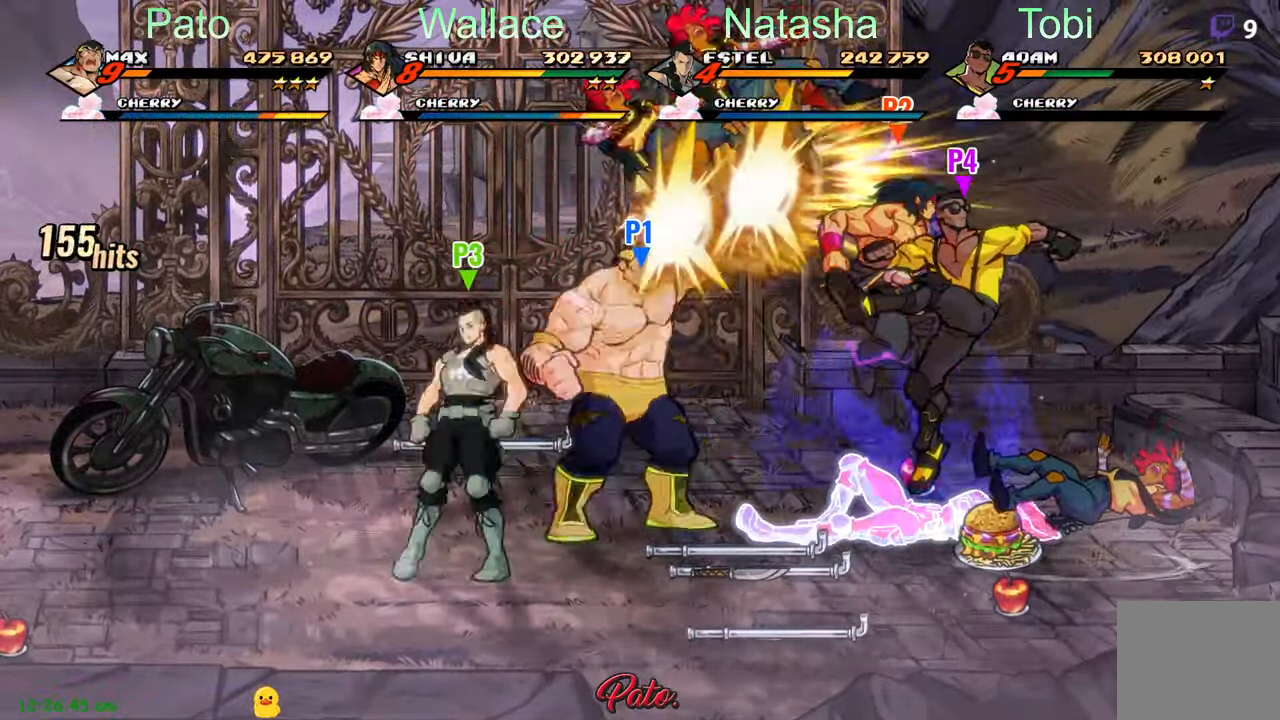
{"buttons": ["Y", "DPAD_RIGHT"], "left_stick": "center", "events": [[134, "L1", "down"], [250, "DPAD_RIGHT", "down"], [250, "L1", "up"], [467, "Y", "down"]]}
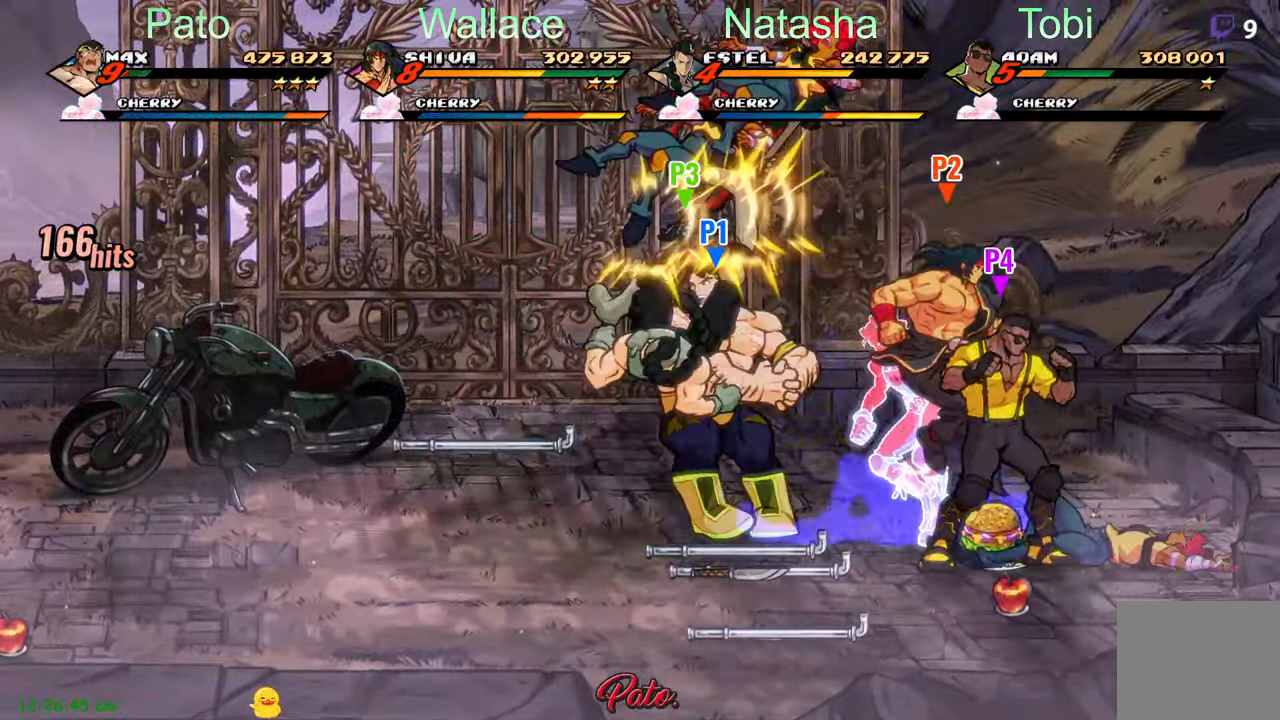
{"buttons": [], "left_stick": "center", "events": [[67, "Y", "up"], [267, "DPAD_RIGHT", "up"], [384, "L1", "down"], [484, "L1", "up"]]}
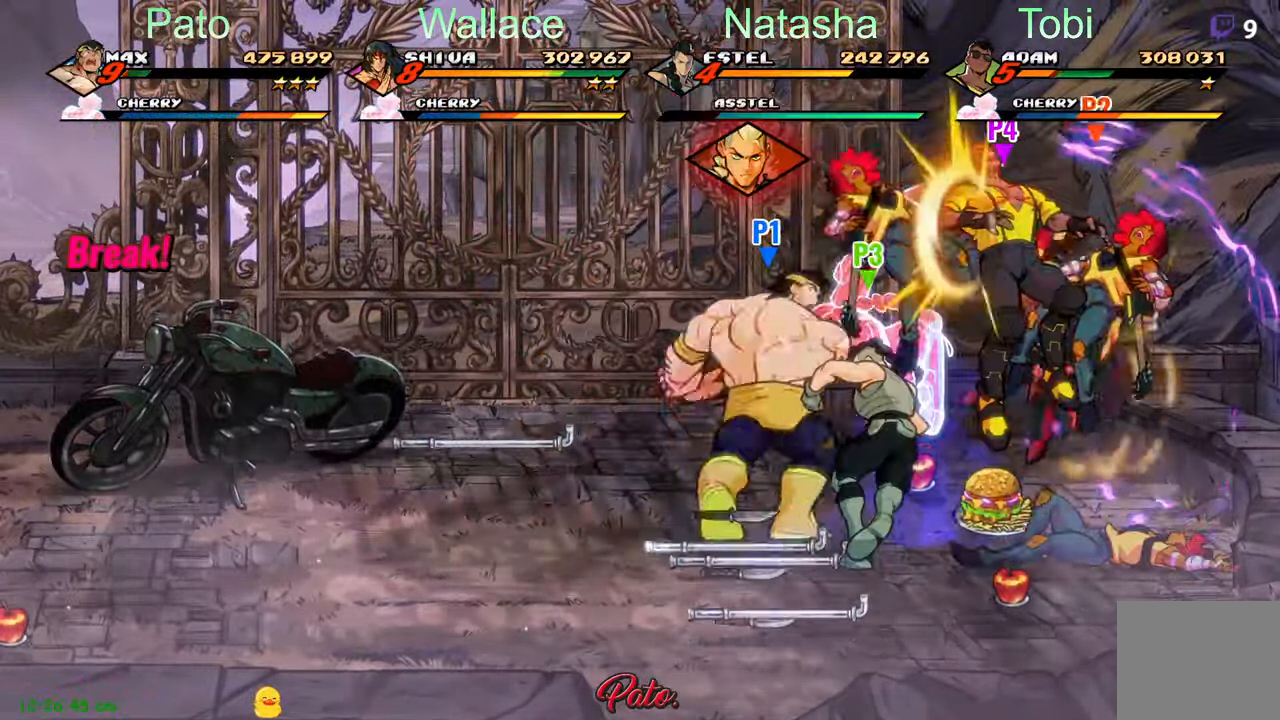
{"buttons": ["Y"], "left_stick": "center", "events": [[67, "L1", "down"], [134, "L1", "up"], [200, "L1", "down"], [217, "DPAD_DOWN", "down"], [250, "L1", "up"], [350, "Y", "down"], [400, "Y", "up"], [466, "DPAD_DOWN", "up"], [483, "Y", "down"]]}
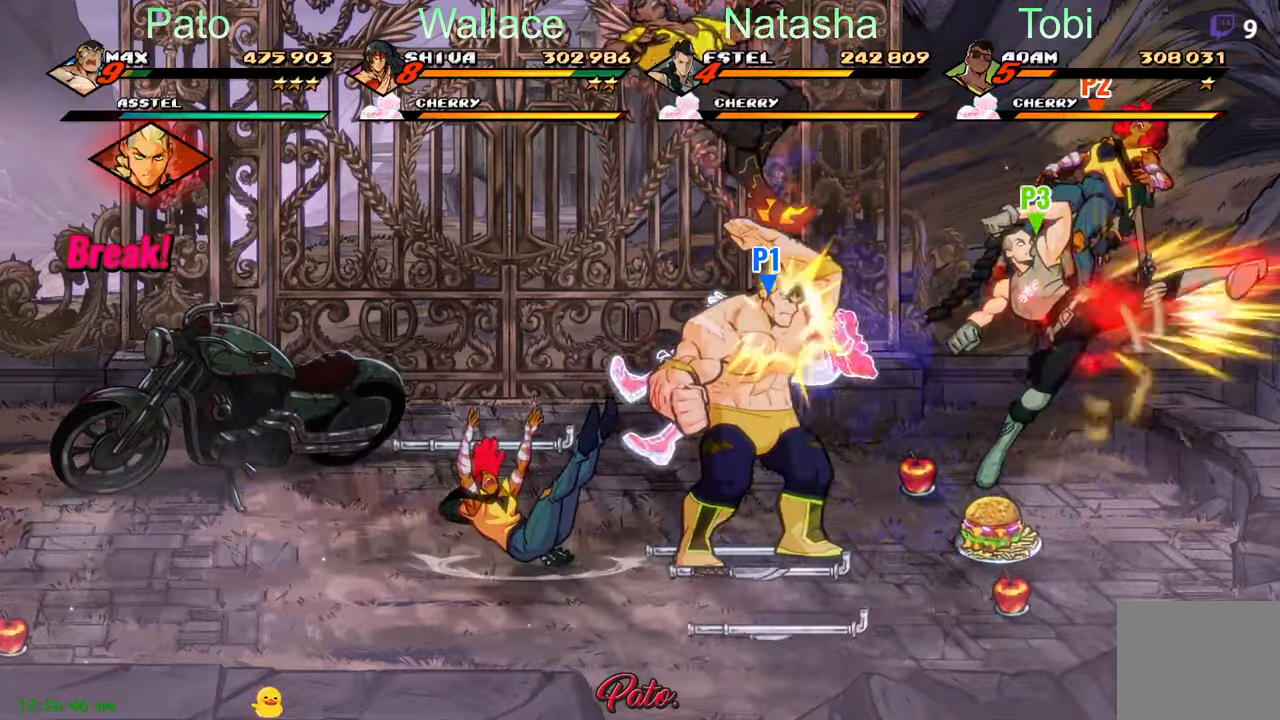
{"buttons": [], "left_stick": "center", "events": [[83, "Y", "up"], [250, "Y", "down"], [350, "Y", "up"], [366, "L1", "down"], [500, "L1", "up"]]}
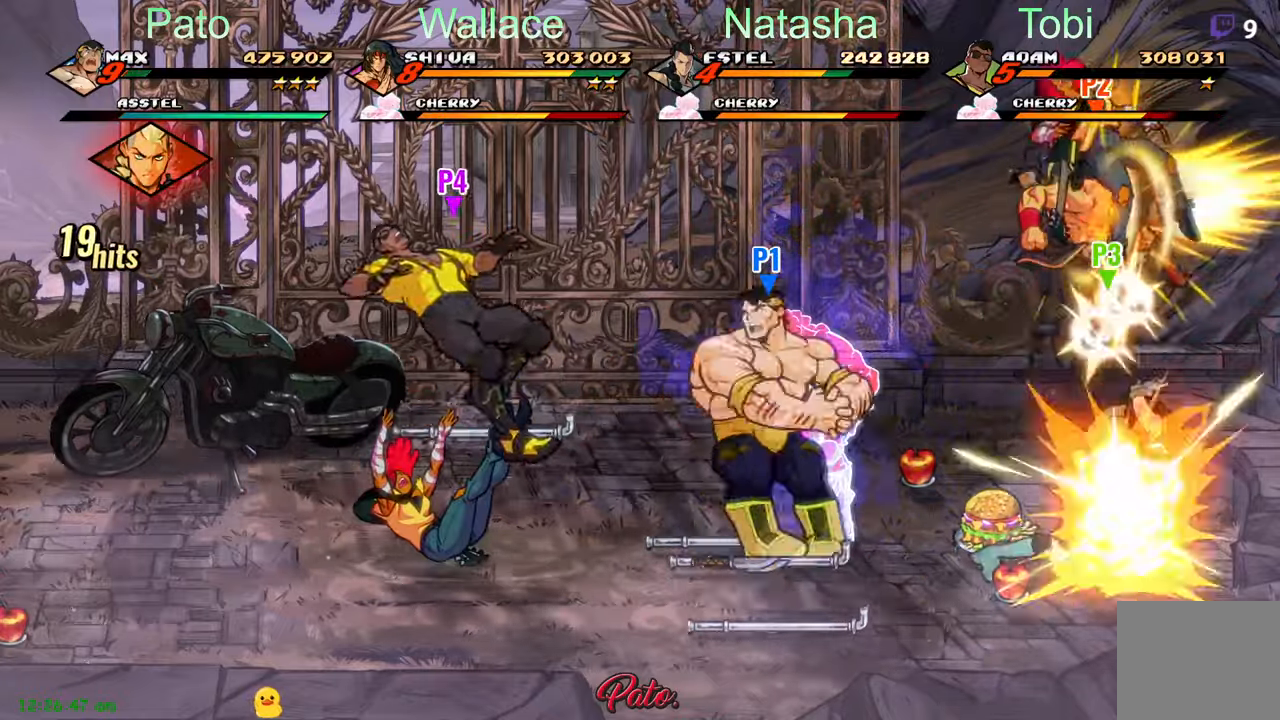
{"buttons": ["DPAD_RIGHT"], "left_stick": "center", "events": [[116, "Y", "down"], [200, "Y", "up"], [283, "DPAD_UP", "down"], [383, "DPAD_UP", "up"], [450, "DPAD_RIGHT", "down"]]}
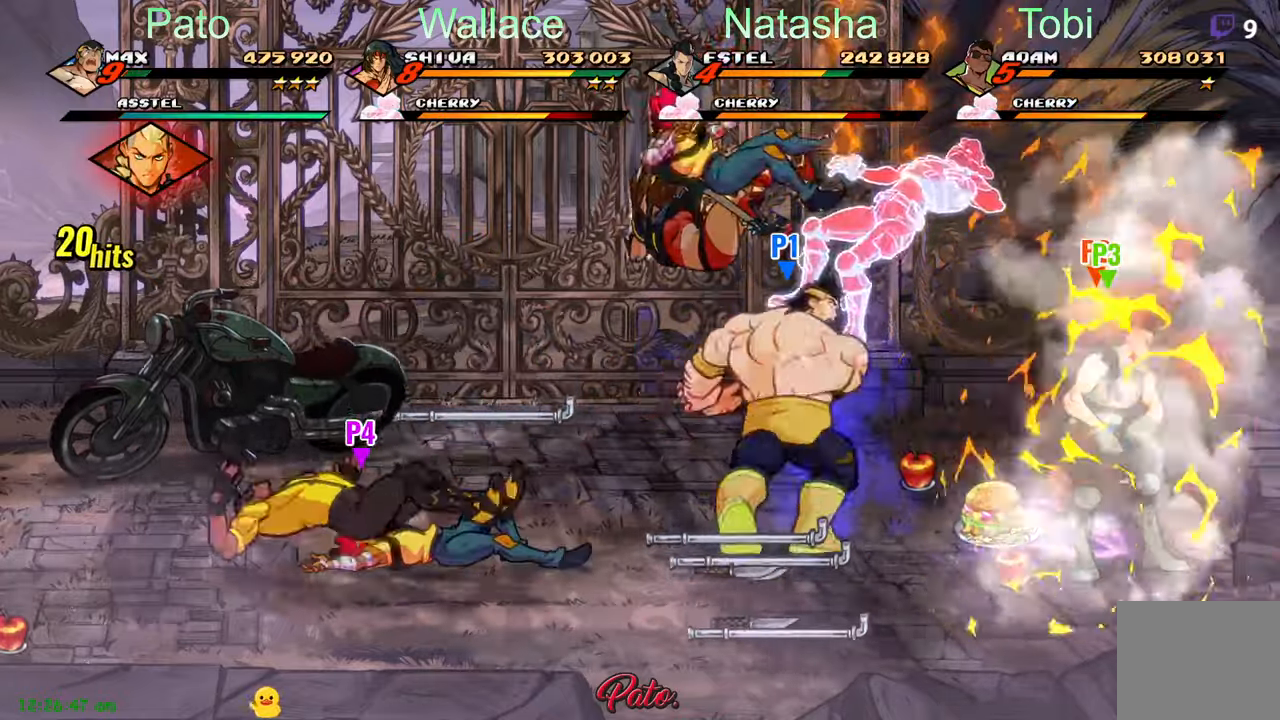
{"buttons": ["A"], "left_stick": "center", "events": [[416, "DPAD_RIGHT", "up"], [466, "A", "down"]]}
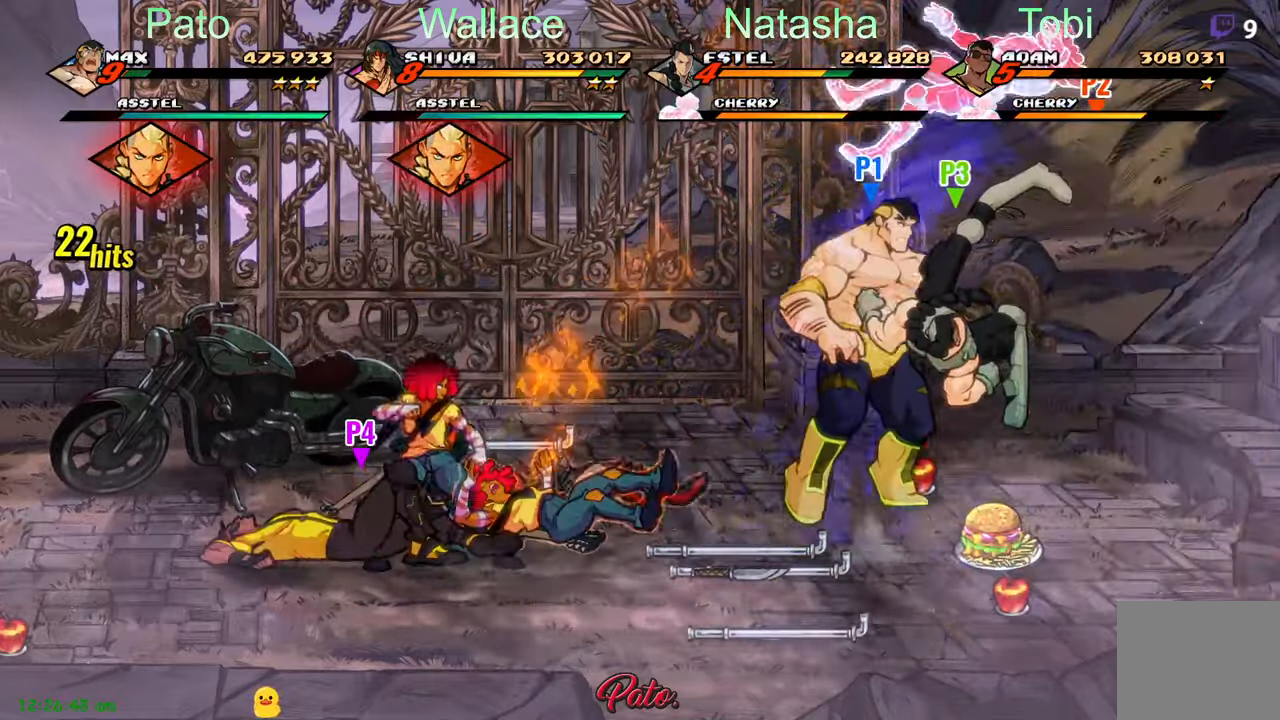
{"buttons": [], "left_stick": "center", "events": [[66, "A", "up"], [116, "DPAD_RIGHT", "down"], [216, "Y", "down"], [300, "Y", "up"], [400, "DPAD_RIGHT", "up"], [400, "Y", "down"], [500, "Y", "up"]]}
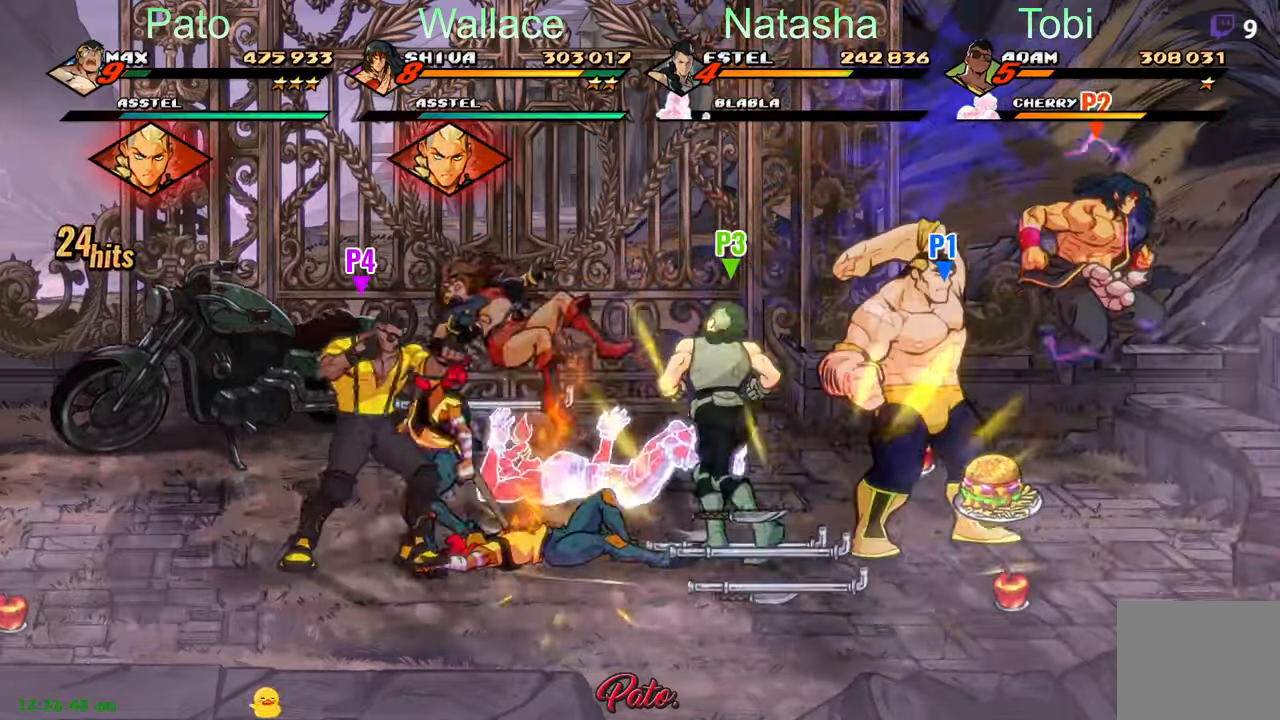
{"buttons": ["DPAD_LEFT"], "left_stick": "center", "events": [[183, "DPAD_LEFT", "down"]]}
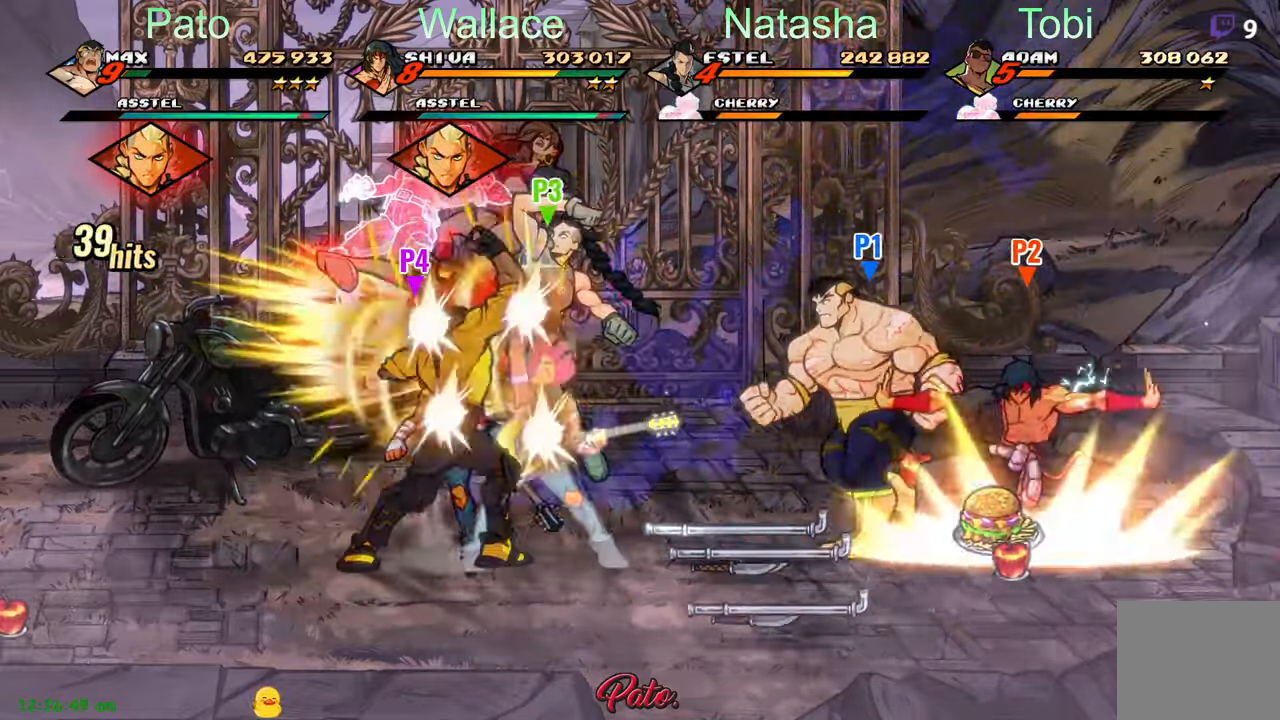
{"buttons": ["DPAD_RIGHT"], "left_stick": "center"}
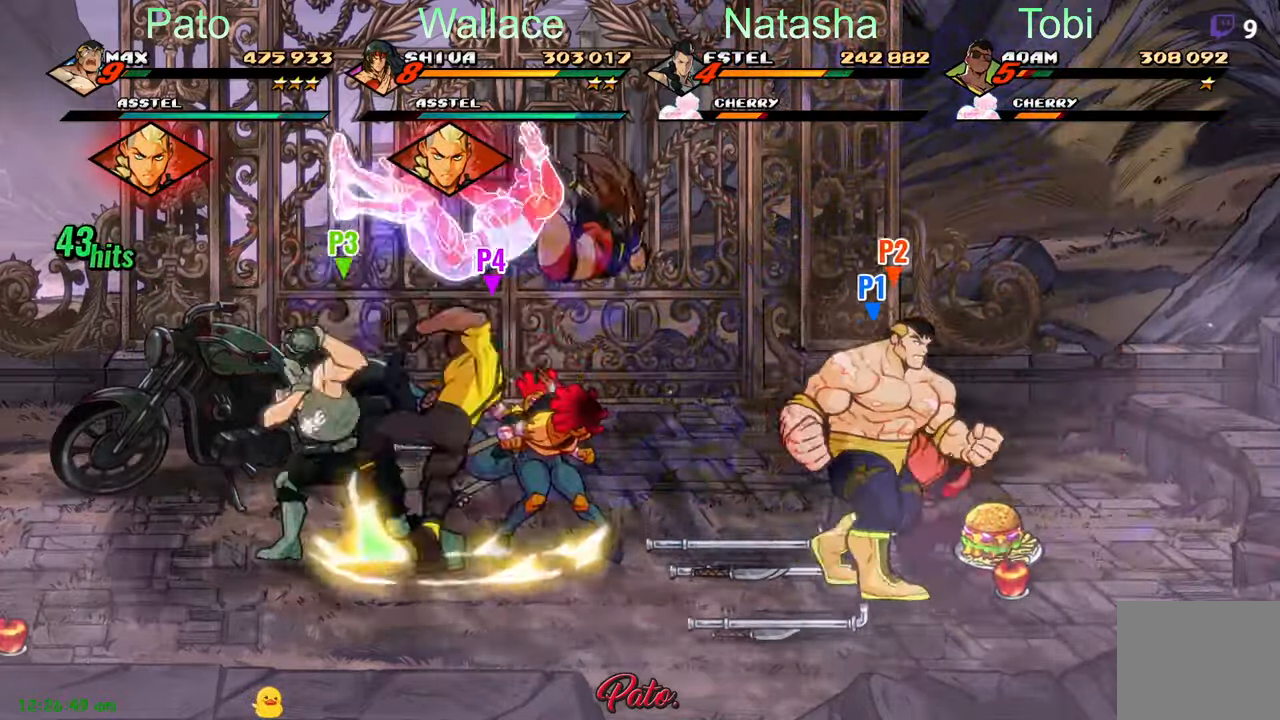
{"buttons": ["DPAD_LEFT"], "left_stick": "center"}
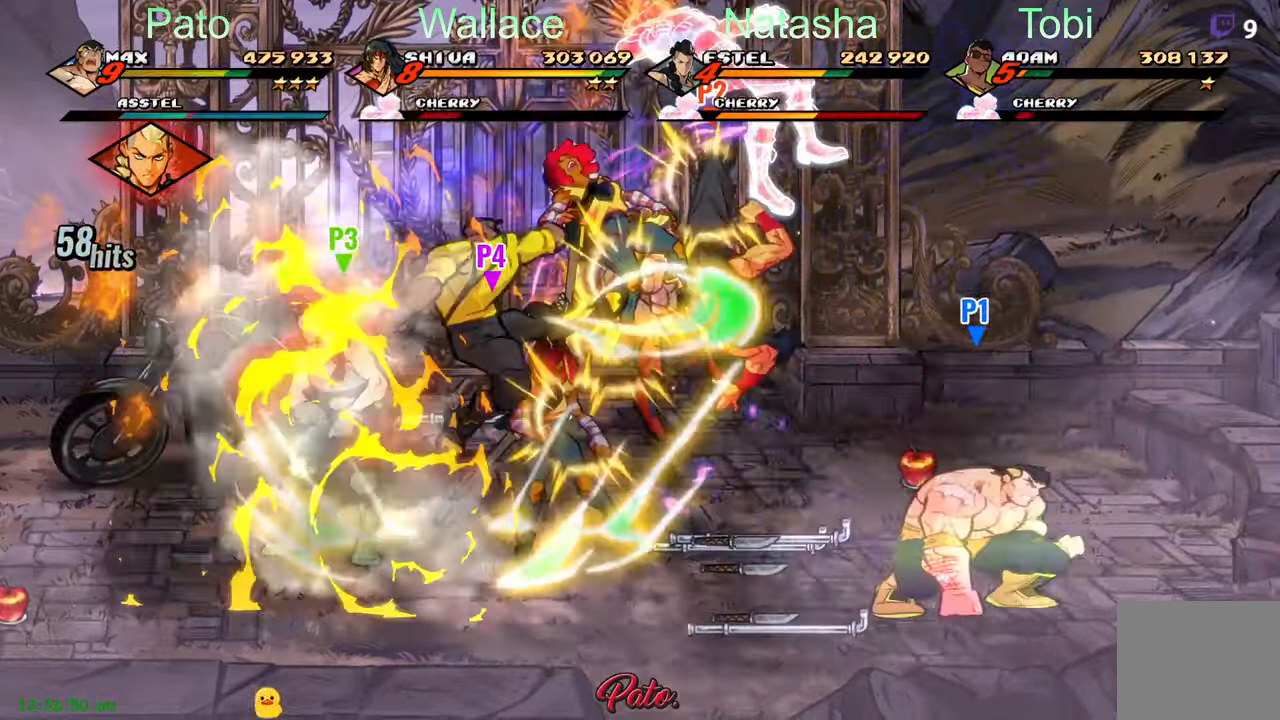
{"buttons": ["DPAD_LEFT"], "left_stick": "center", "events": [[50, "DPAD_UP", "down"], [333, "DPAD_UP", "up"]]}
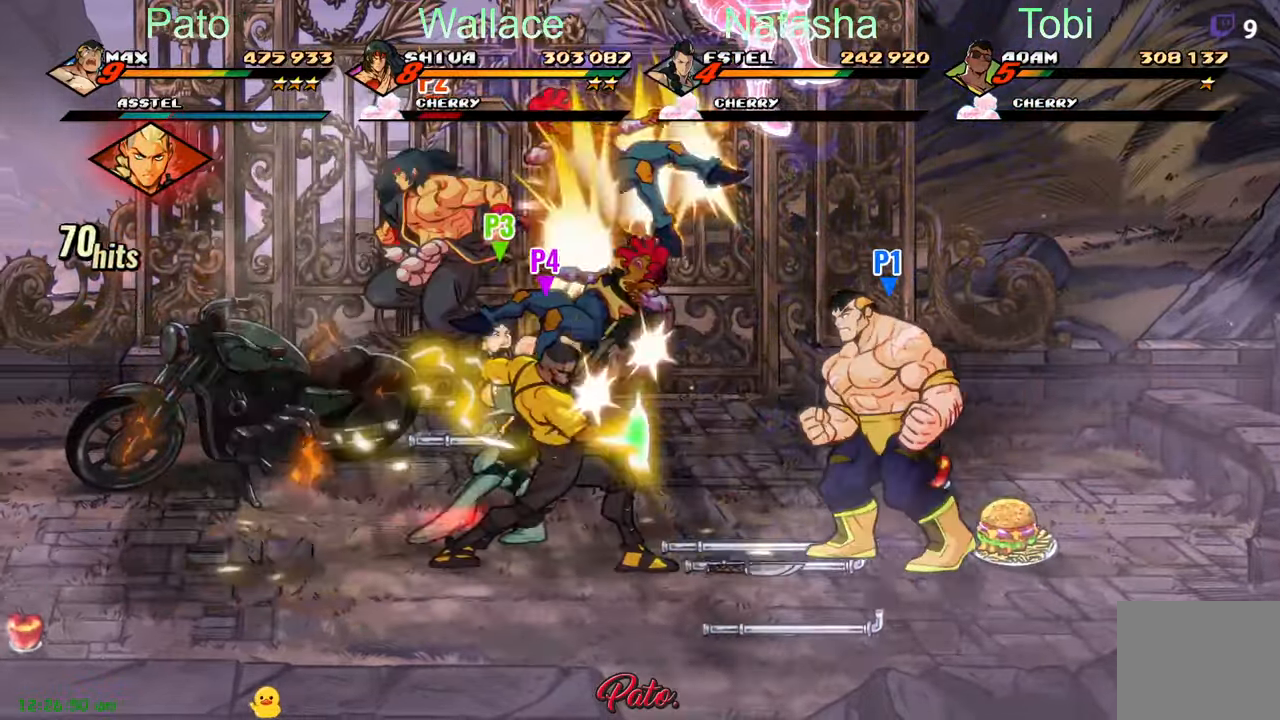
{"buttons": ["DPAD_LEFT"], "left_stick": "center", "events": [[266, "B", "down"], [366, "B", "up"]]}
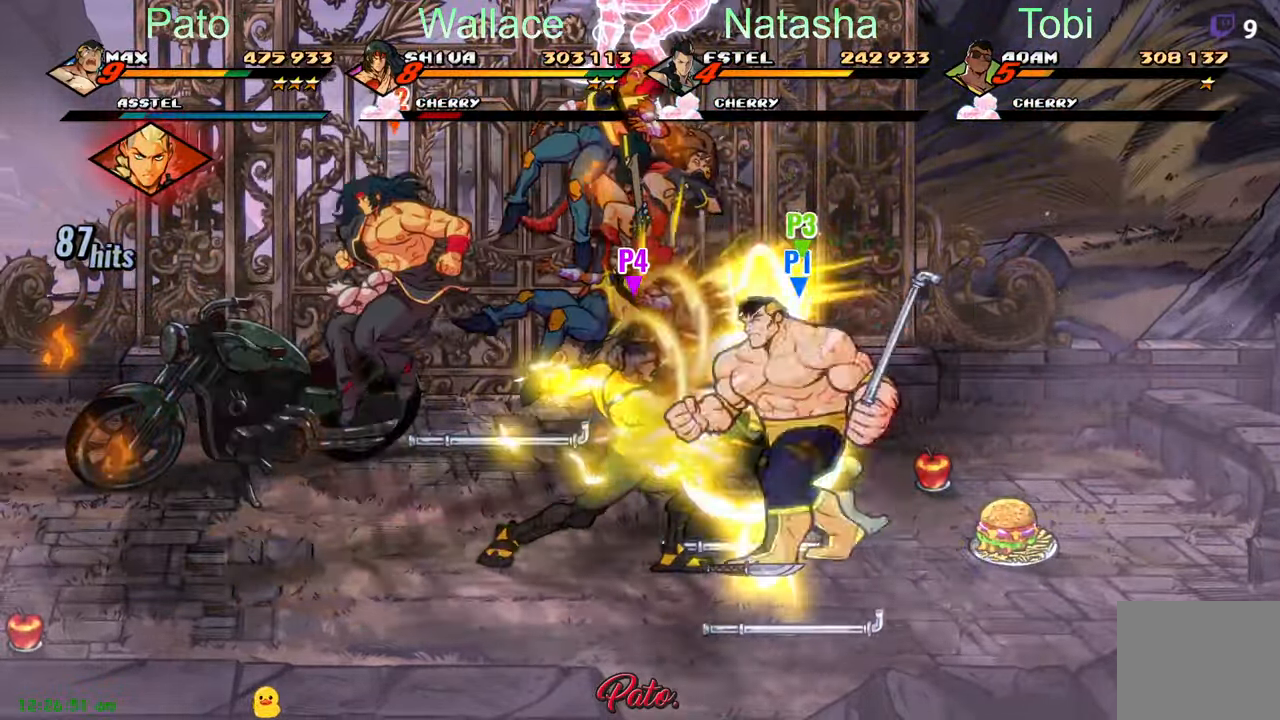
{"buttons": ["DPAD_RIGHT"], "left_stick": "center"}
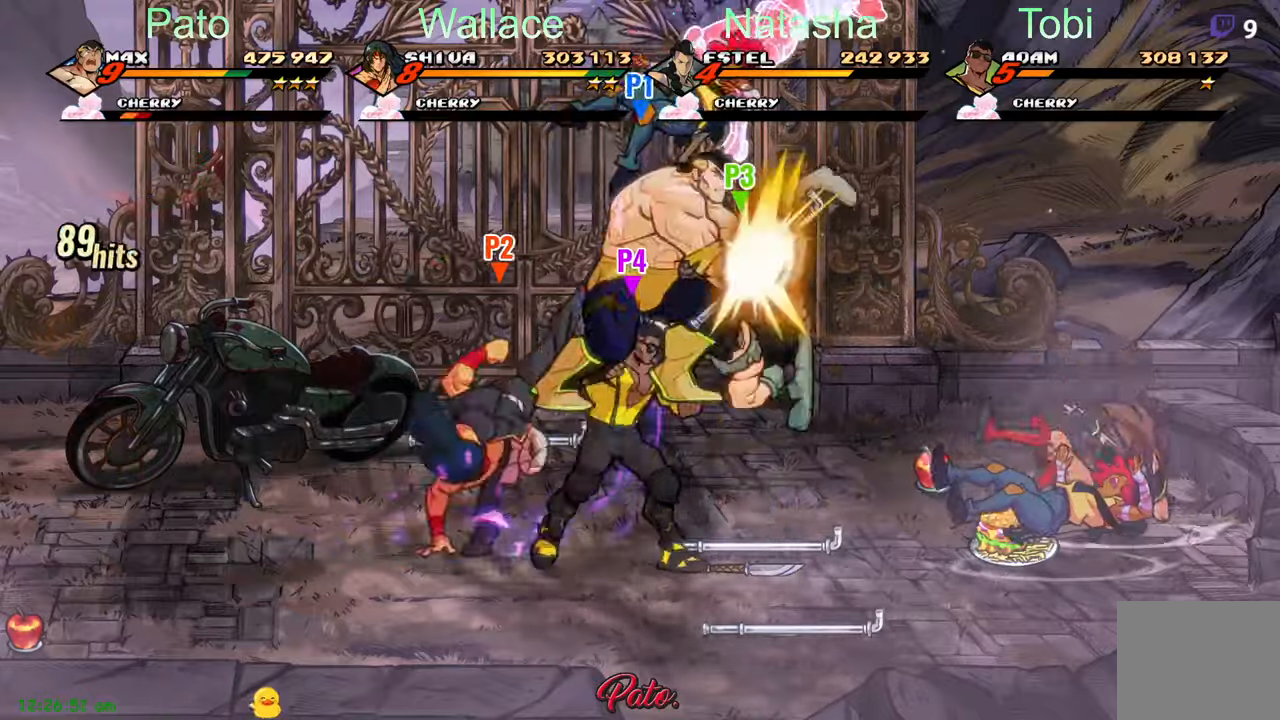
{"buttons": [], "left_stick": "center", "events": [[83, "L1", "down"], [217, "L1", "up"], [300, "Y", "down"], [317, "DPAD_RIGHT", "up"], [367, "Y", "up"]]}
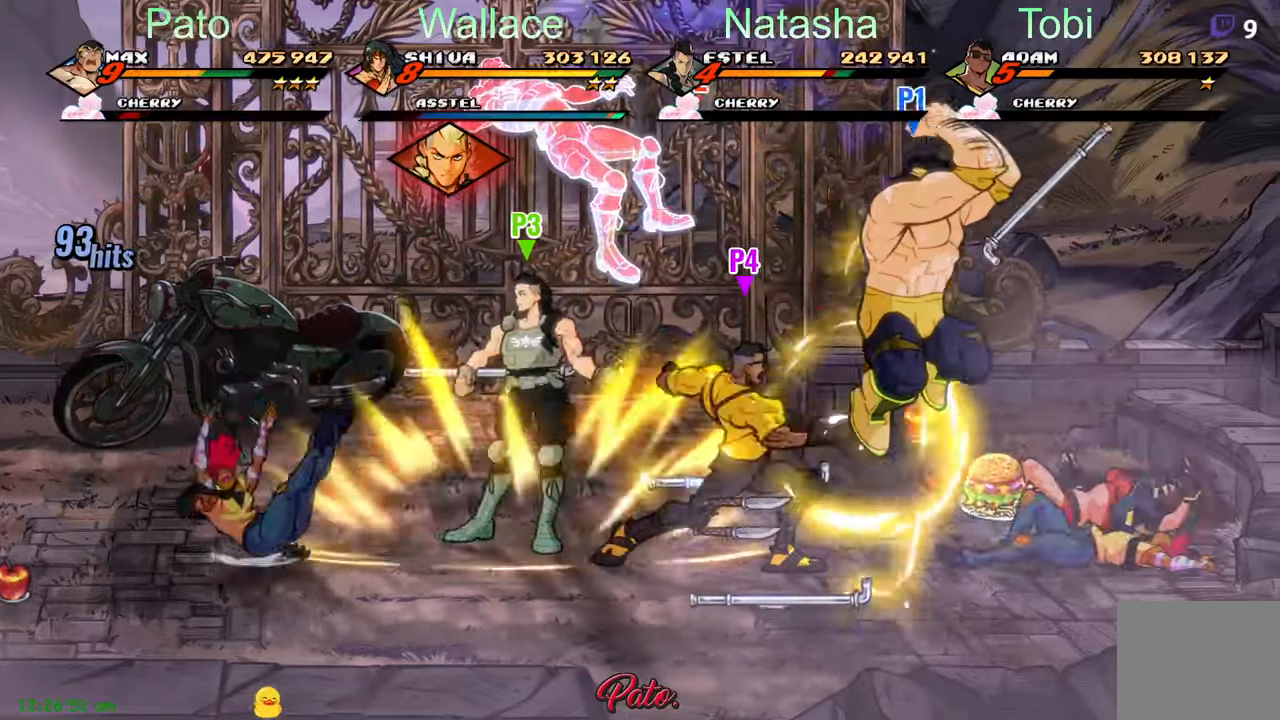
{"buttons": ["DPAD_LEFT"], "left_stick": "center", "events": [[100, "DPAD_LEFT", "down"]]}
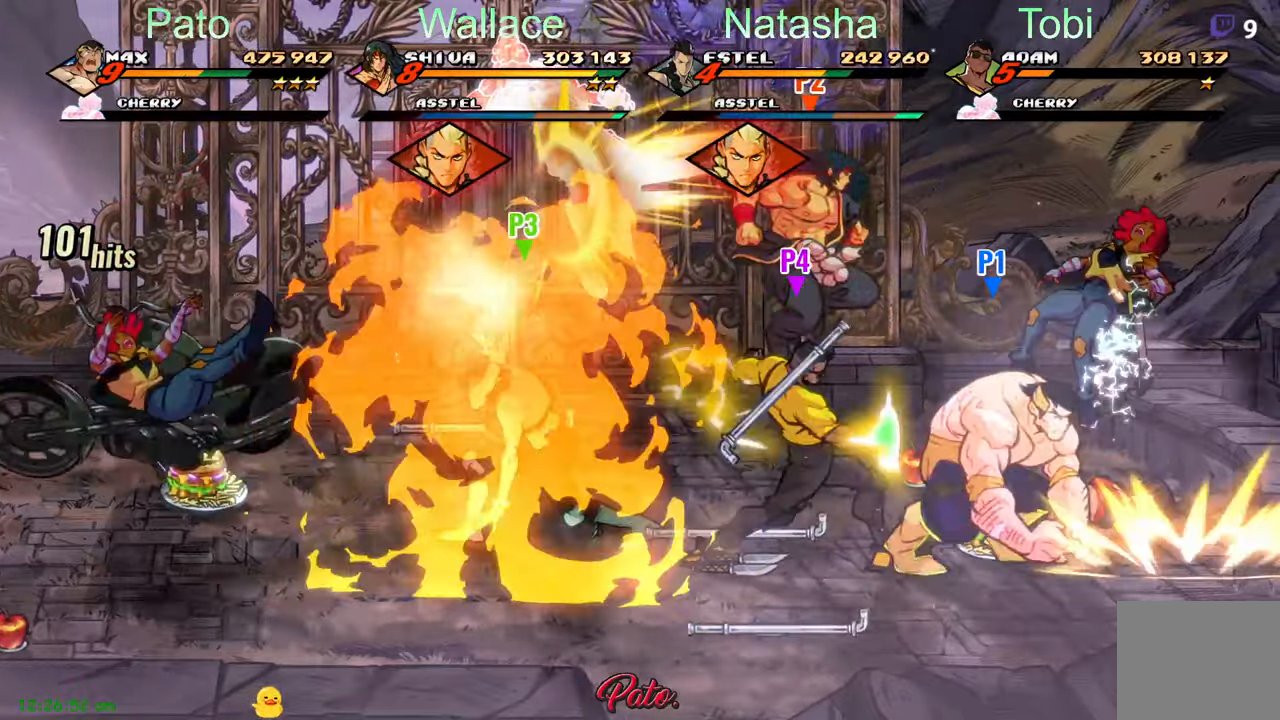
{"buttons": ["DPAD_LEFT"], "left_stick": "center", "events": [[233, "A", "down"], [350, "A", "up"]]}
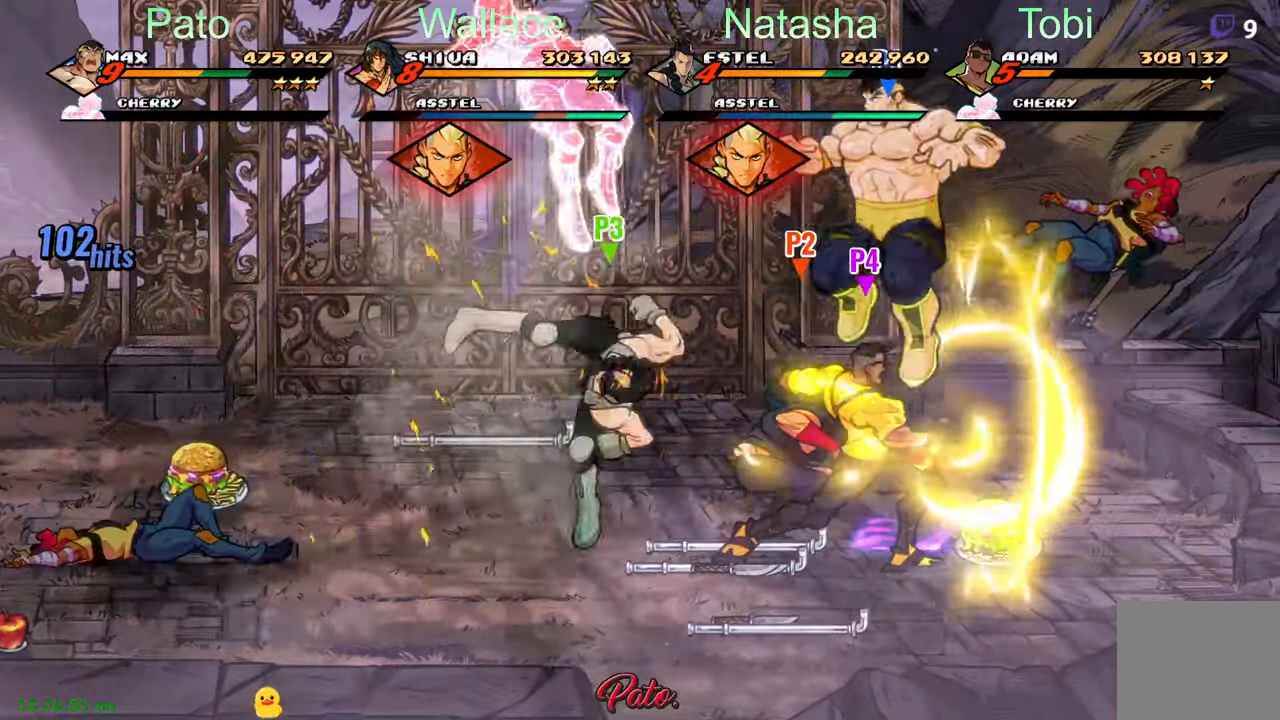
{"buttons": ["Y", "DPAD_LEFT"], "left_stick": "center", "events": [[83, "L1", "down"], [233, "L1", "up"], [300, "Y", "down"]]}
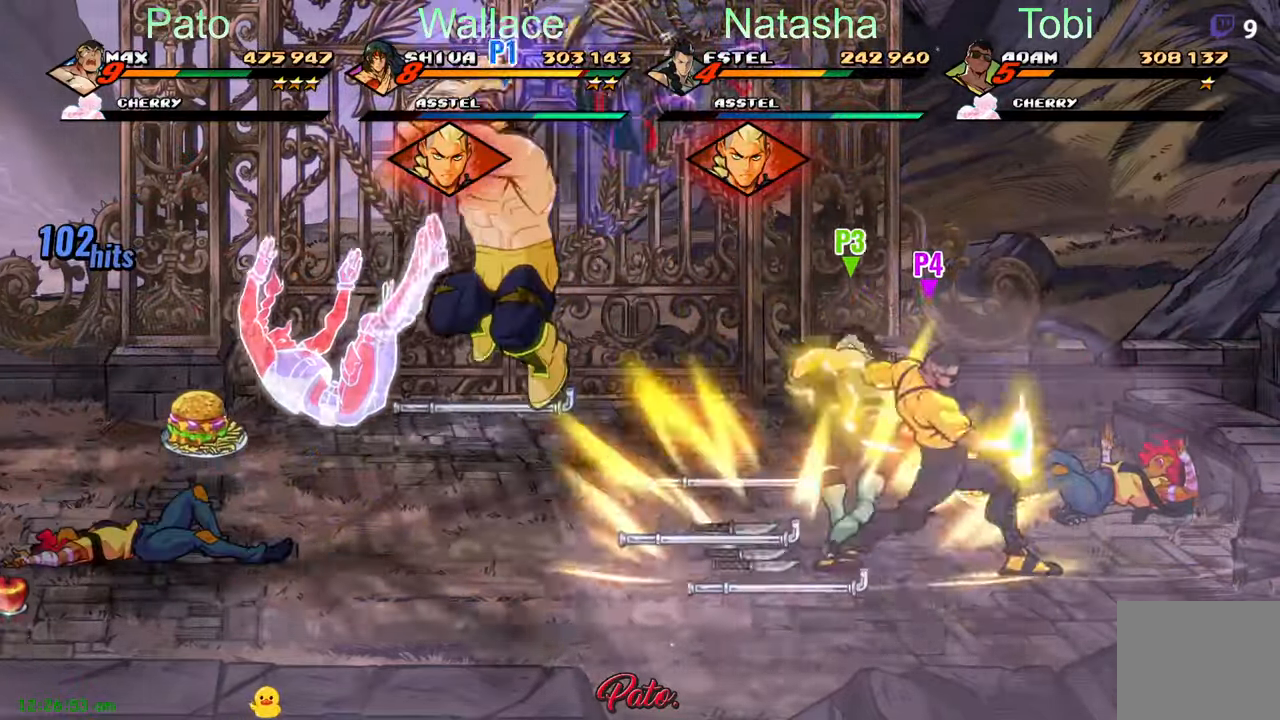
{"buttons": ["DPAD_LEFT"], "left_stick": "center", "events": [[267, "Y", "up"]]}
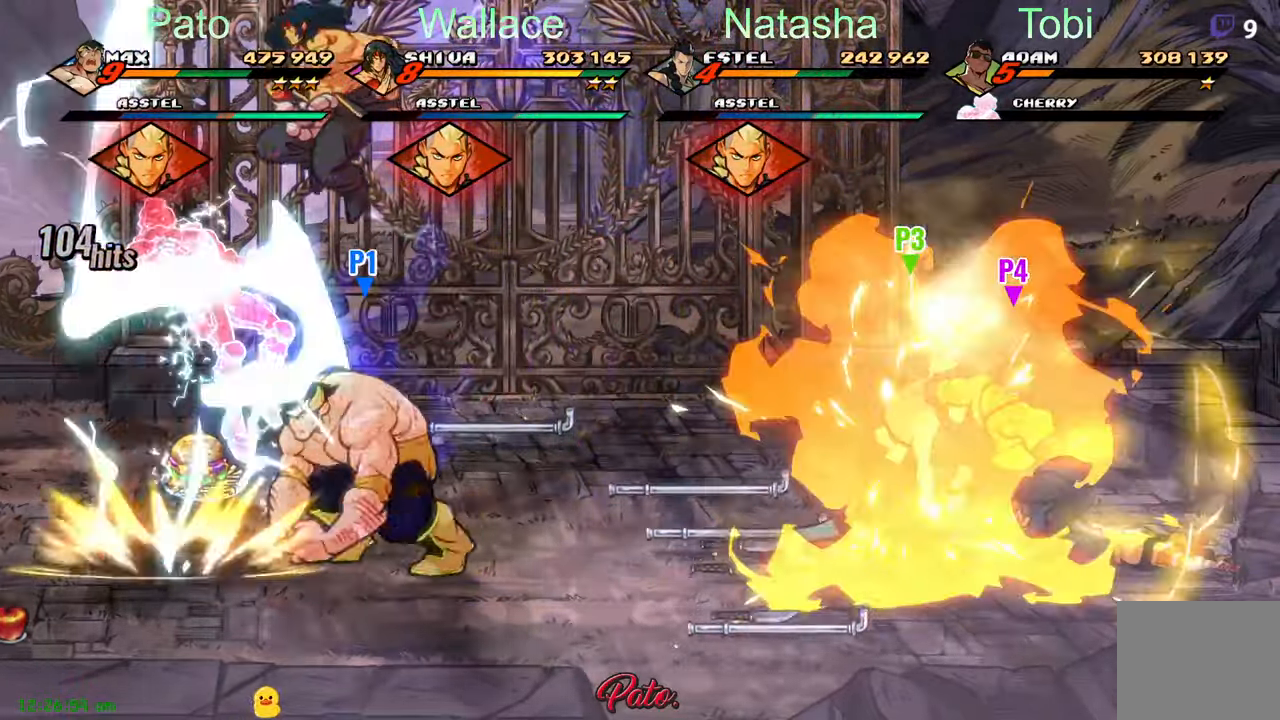
{"buttons": ["DPAD_LEFT"], "left_stick": "center", "events": []}
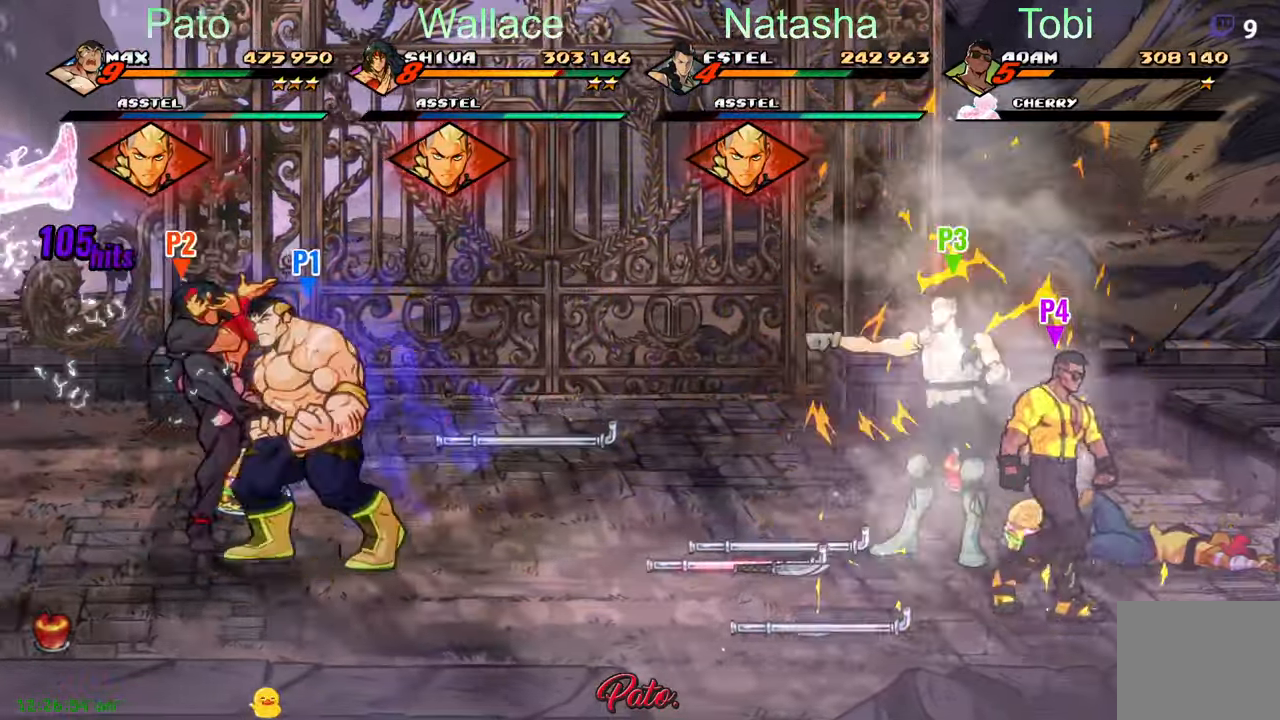
{"buttons": ["DPAD_LEFT"], "left_stick": "center", "events": []}
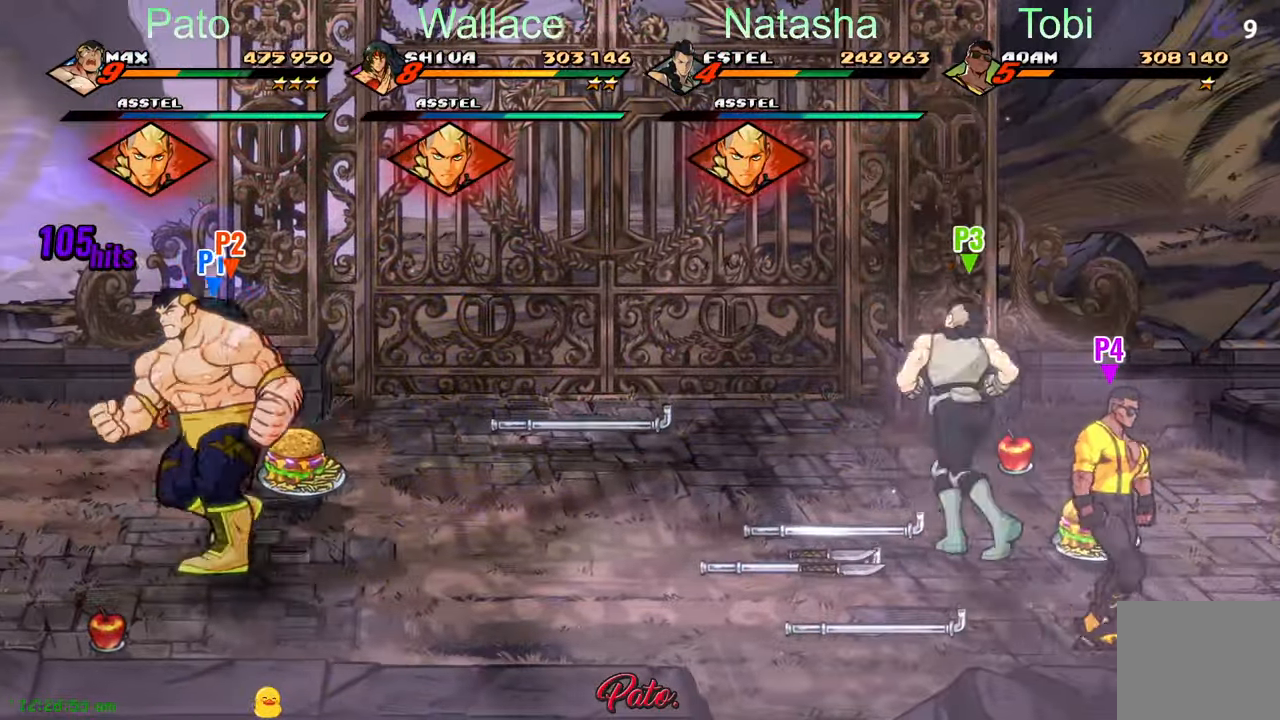
{"buttons": ["DPAD_LEFT"], "left_stick": "center", "events": []}
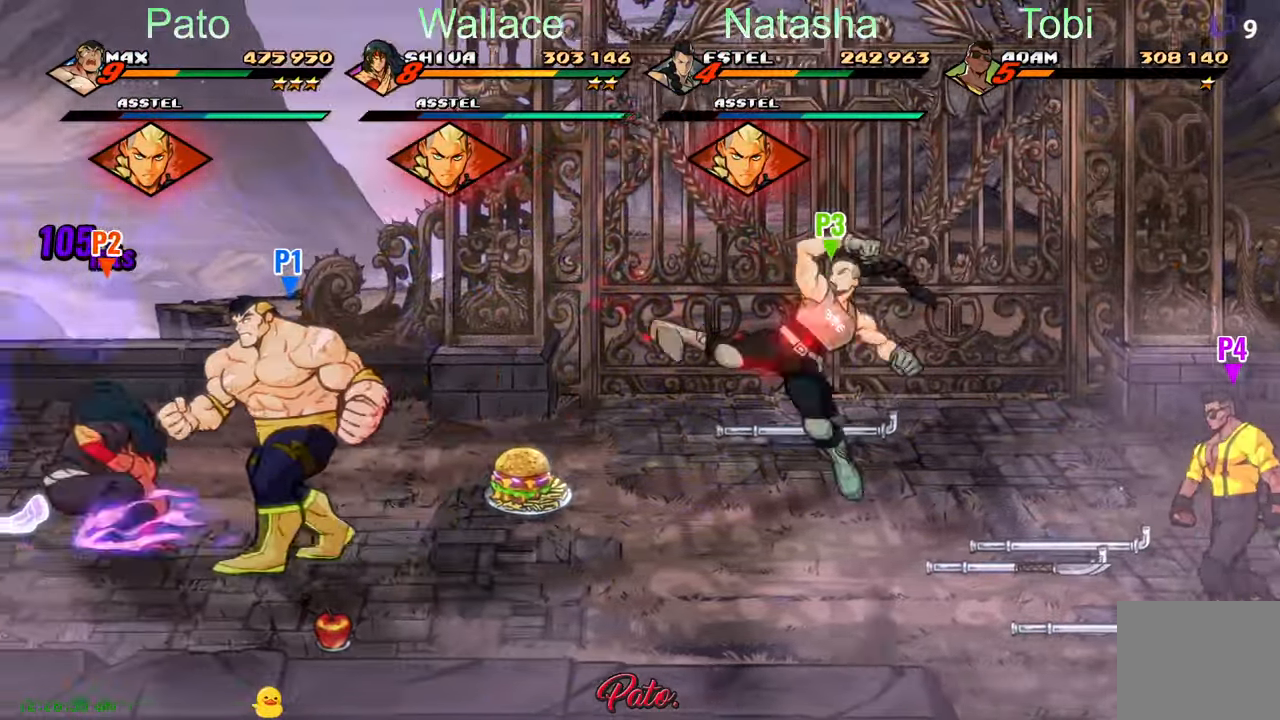
{"buttons": ["DPAD_LEFT"], "left_stick": "center", "events": []}
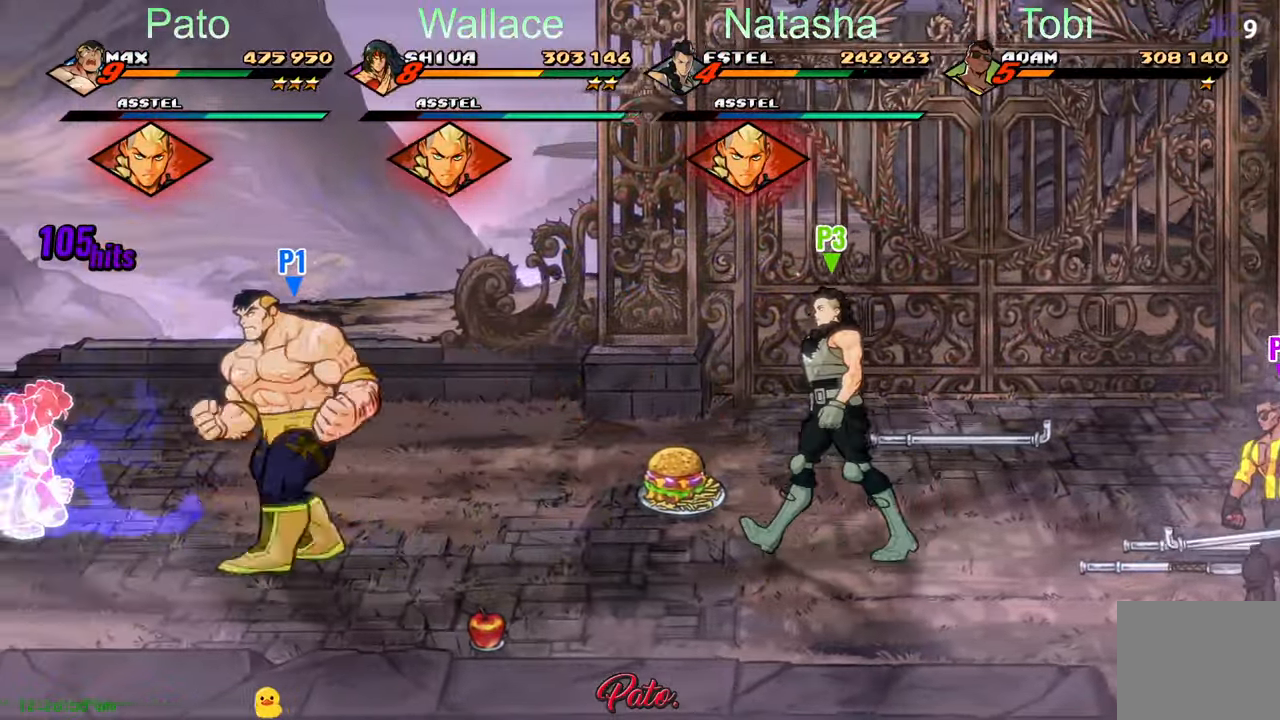
{"buttons": ["DPAD_LEFT"], "left_stick": "center", "events": [[100, "DPAD_LEFT", "up"], [150, "L1", "down"], [167, "DPAD_UP", "down"], [267, "L1", "up"], [300, "DPAD_UP", "up"], [317, "DPAD_LEFT", "down"]]}
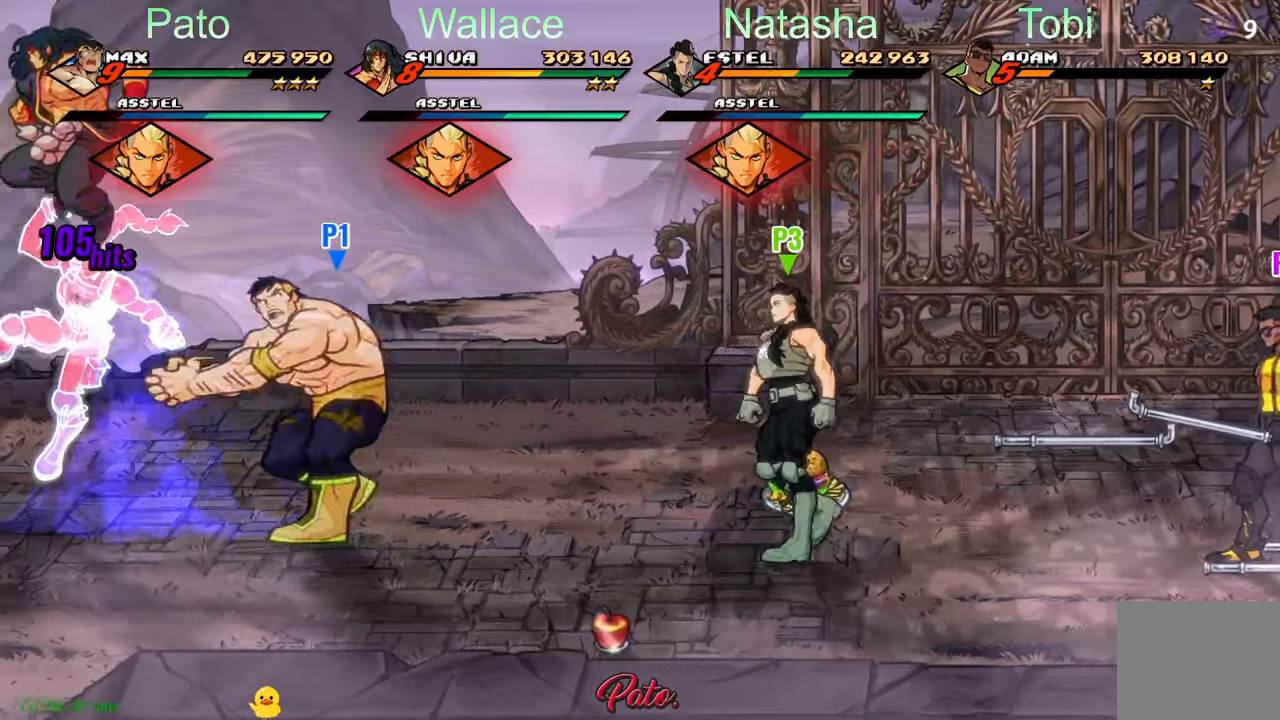
{"buttons": ["Y", "DPAD_LEFT"], "left_stick": "center", "events": [[367, "Y", "down"], [434, "Y", "up"], [500, "Y", "down"]]}
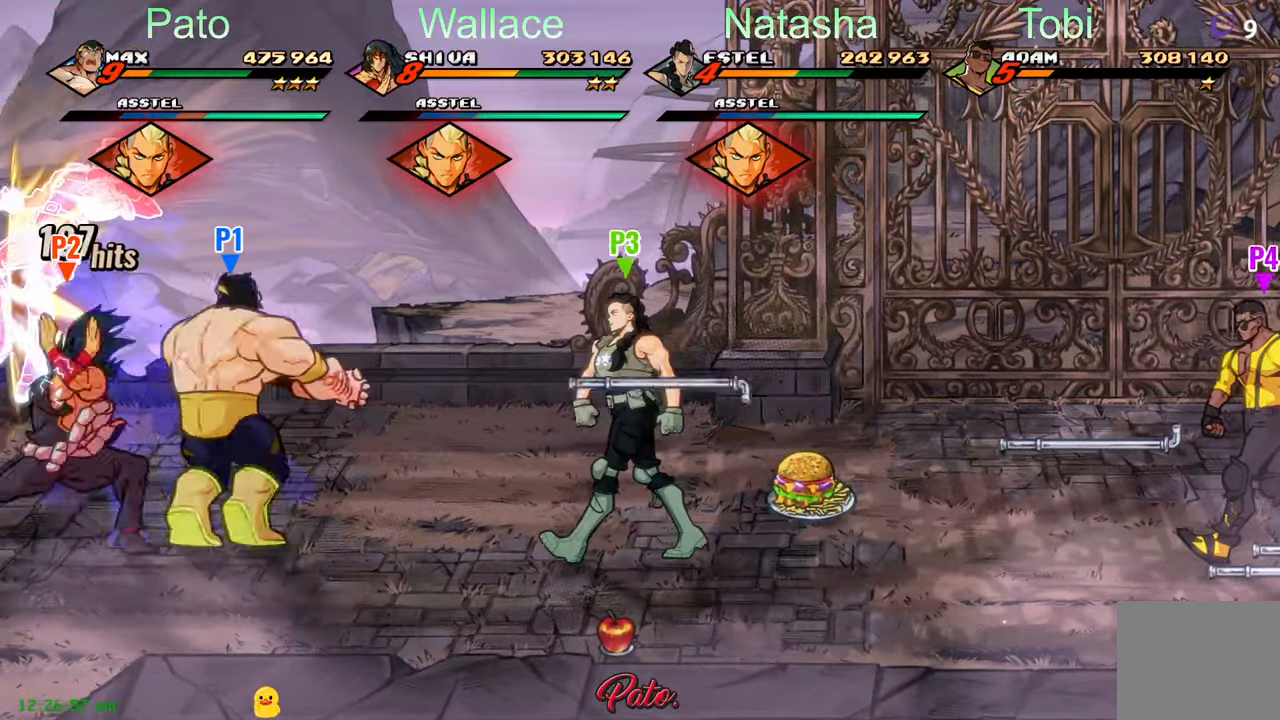
{"buttons": ["Y"], "left_stick": "center", "events": [[100, "Y", "up"], [167, "Y", "down"], [250, "Y", "up"], [267, "DPAD_LEFT", "up"], [284, "Y", "down"], [384, "Y", "up"], [434, "Y", "down"]]}